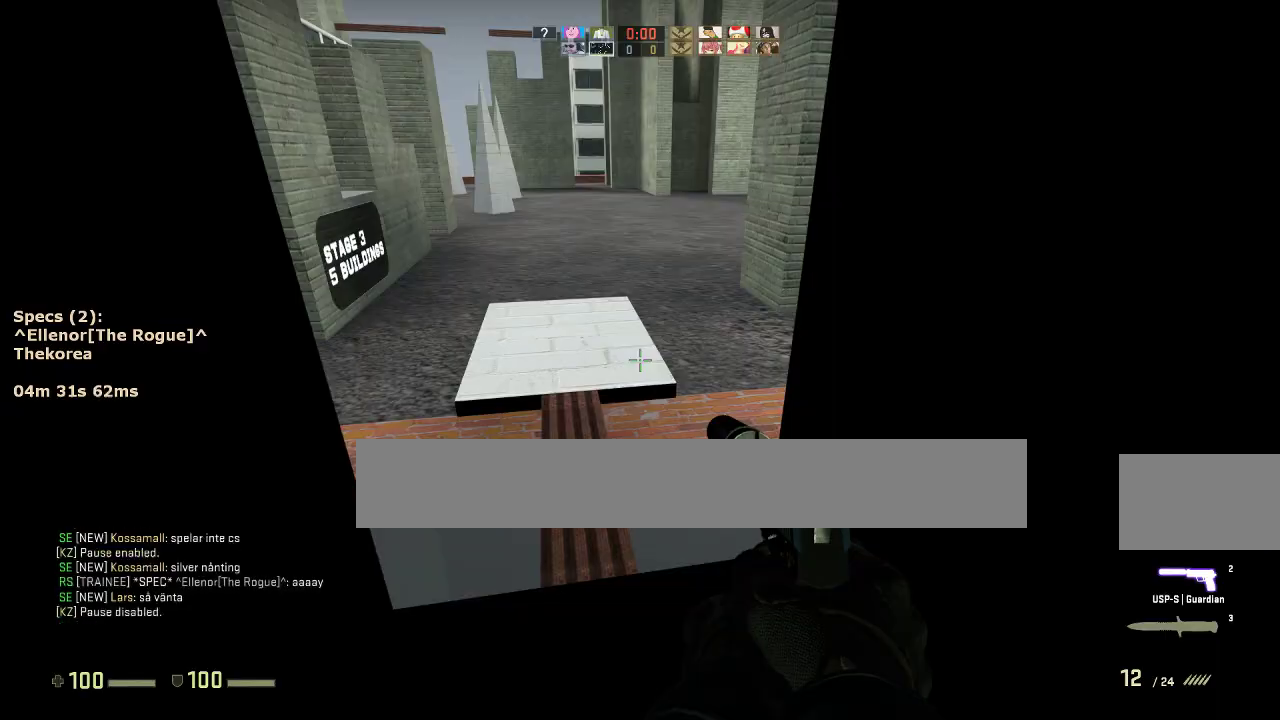
Gameplay with keyboard and mouse; each line is a JSON object with the keys and mouse buttons held at the frame after it. "events" lists presses ("down") and releases ("up") of "1", "2", "3", "4", "5", "a", "alt", "c", "caps_lock", "ctrl", "d", "e", "f", "g", "q", "r", "s", "shift", "space", "t", "tab", "v", "w", "x", "z", "mouse_left", "mouse_middle", "mouse_right", "mouse_mb4", "mouse_mb5", "mouse_wheel_up" and "mouse_wheel_down" between this image and that frame as [ms after this image, input, new state], when the widget could be followed in between. "mouse_left", "mouse_middle", "mouse_right", "mouse_mb4", "mouse_mb5", "mouse_wheel_up", "mouse_wheel_down" = the "left", "middle", "right", "mb4", "mb5", "wheel_up", "wheel_down" buttons of the "mouse" list. No other keys are recorded. Not read: mouse_move.
{"keys": ["w"], "mouse": [], "events": [[400, "w", "down"]]}
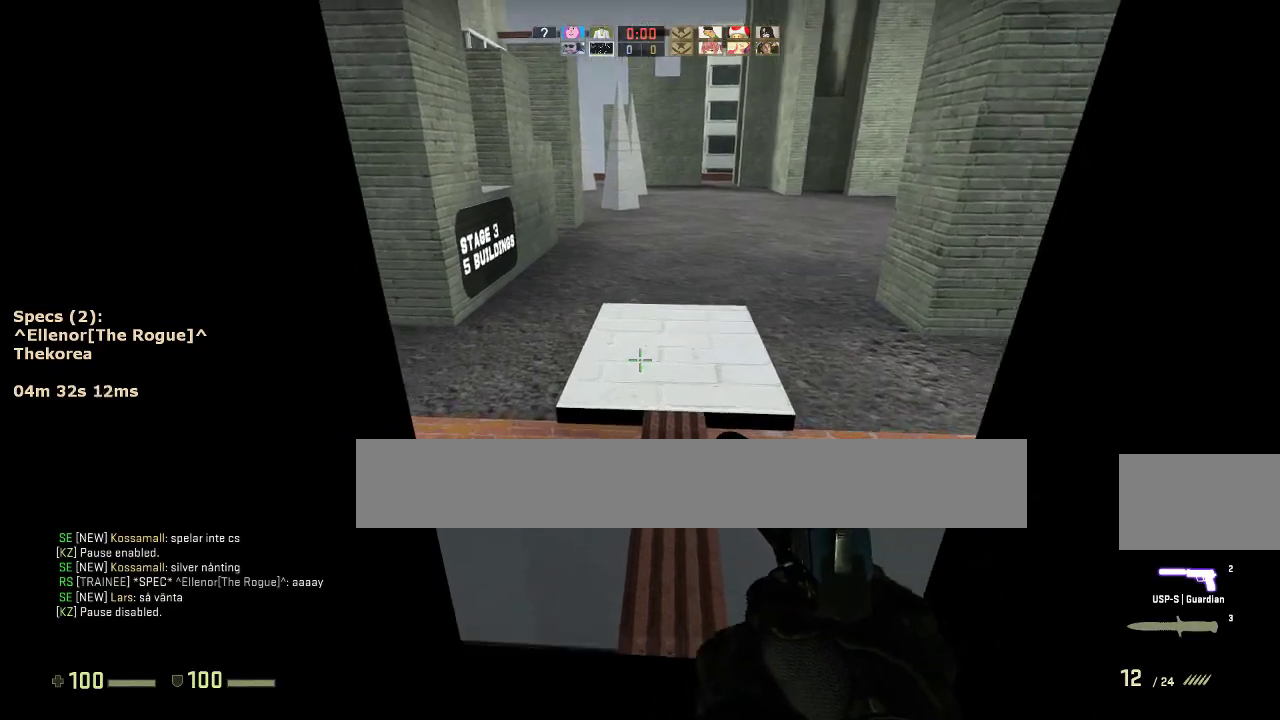
{"keys": ["w"], "mouse": [], "events": []}
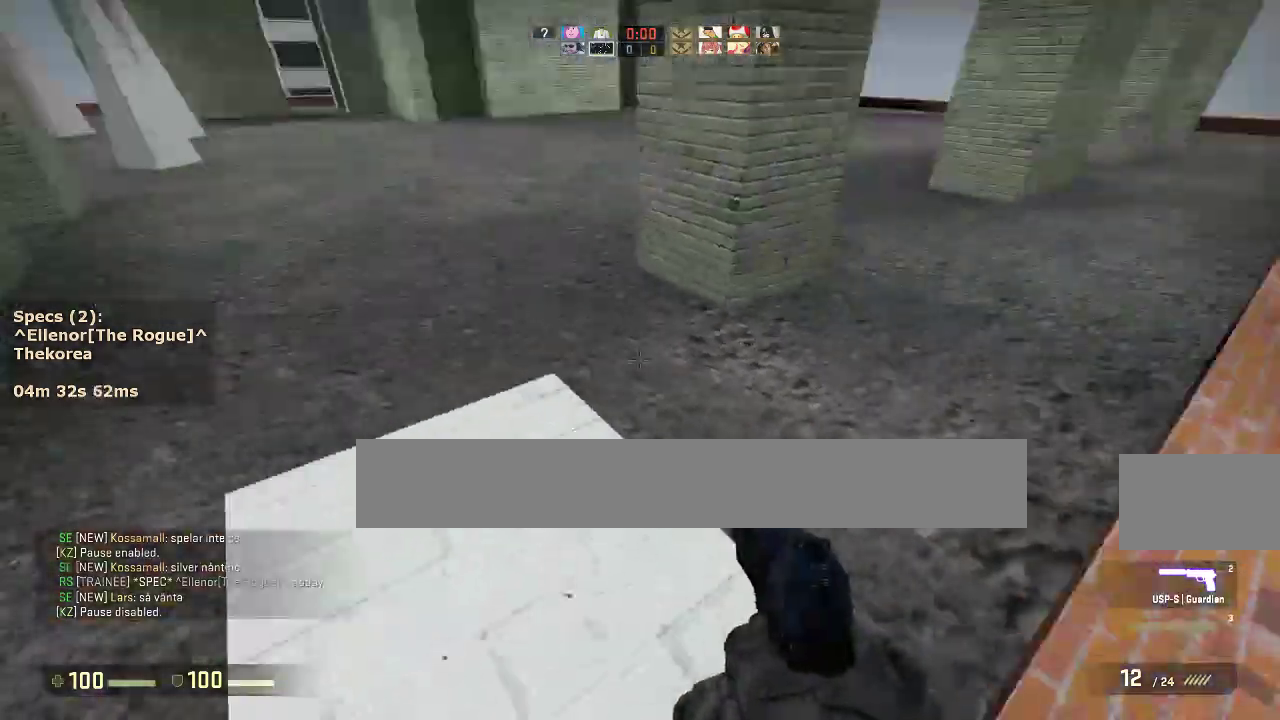
{"keys": ["d"], "mouse": ["wheel_down"], "events": [[17, "a", "down"], [433, "mouse_wheel_down", "down"], [483, "a", "up"], [483, "d", "down"], [483, "w", "up"]]}
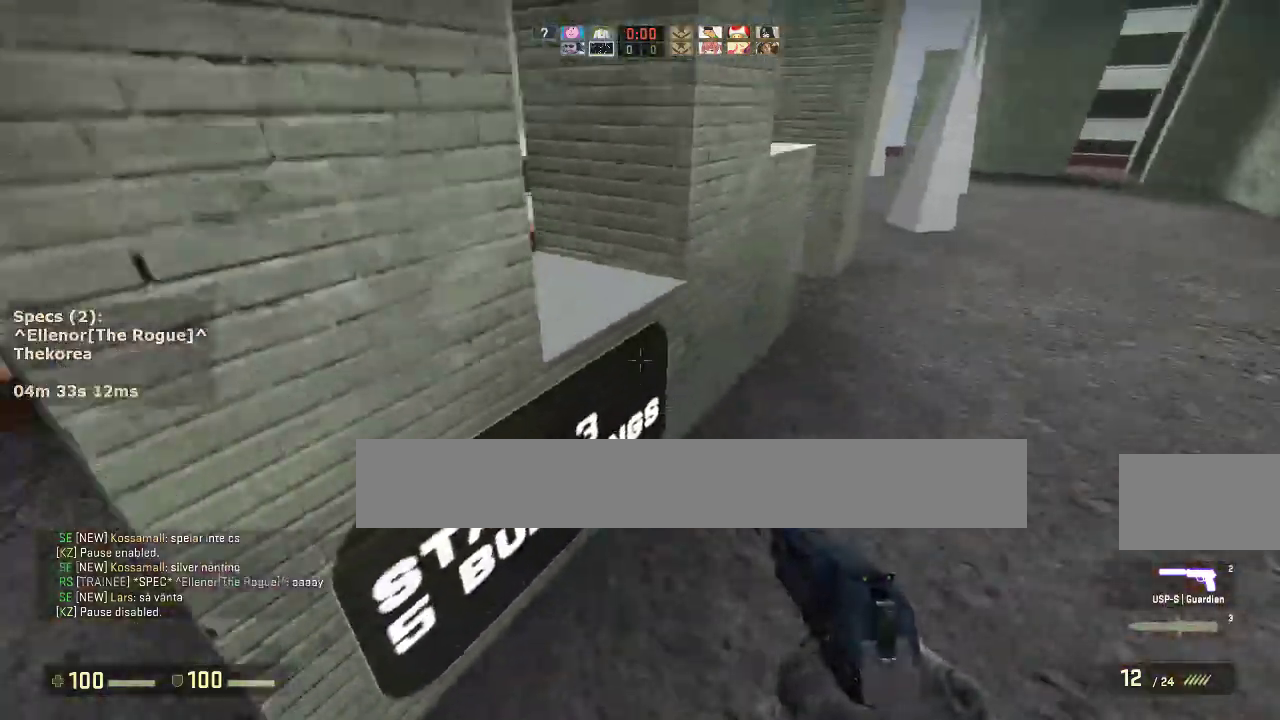
{"keys": ["w"], "mouse": [], "events": [[33, "mouse_wheel_down", "up"], [117, "a", "down"], [167, "d", "up"], [450, "w", "down"], [500, "a", "up"]]}
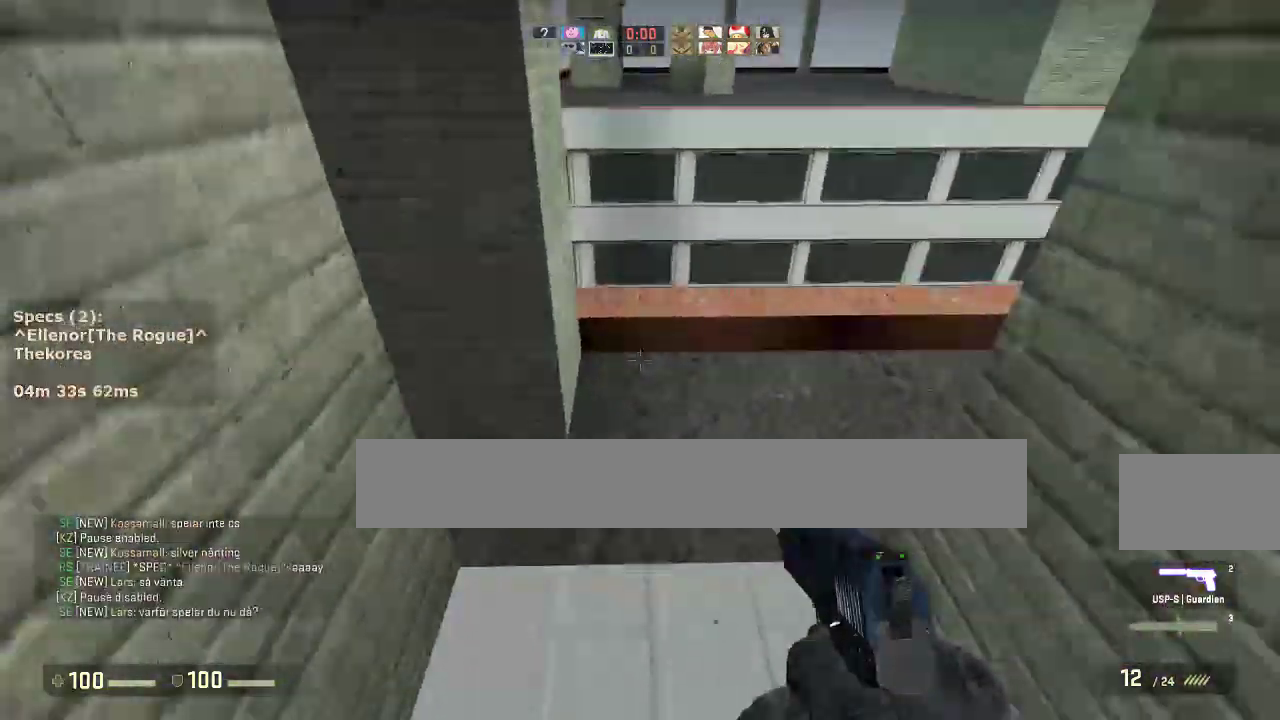
{"keys": ["d"], "mouse": [], "events": [[233, "d", "down"], [283, "mouse_wheel_down", "down"], [283, "w", "up"], [367, "mouse_wheel_down", "up"]]}
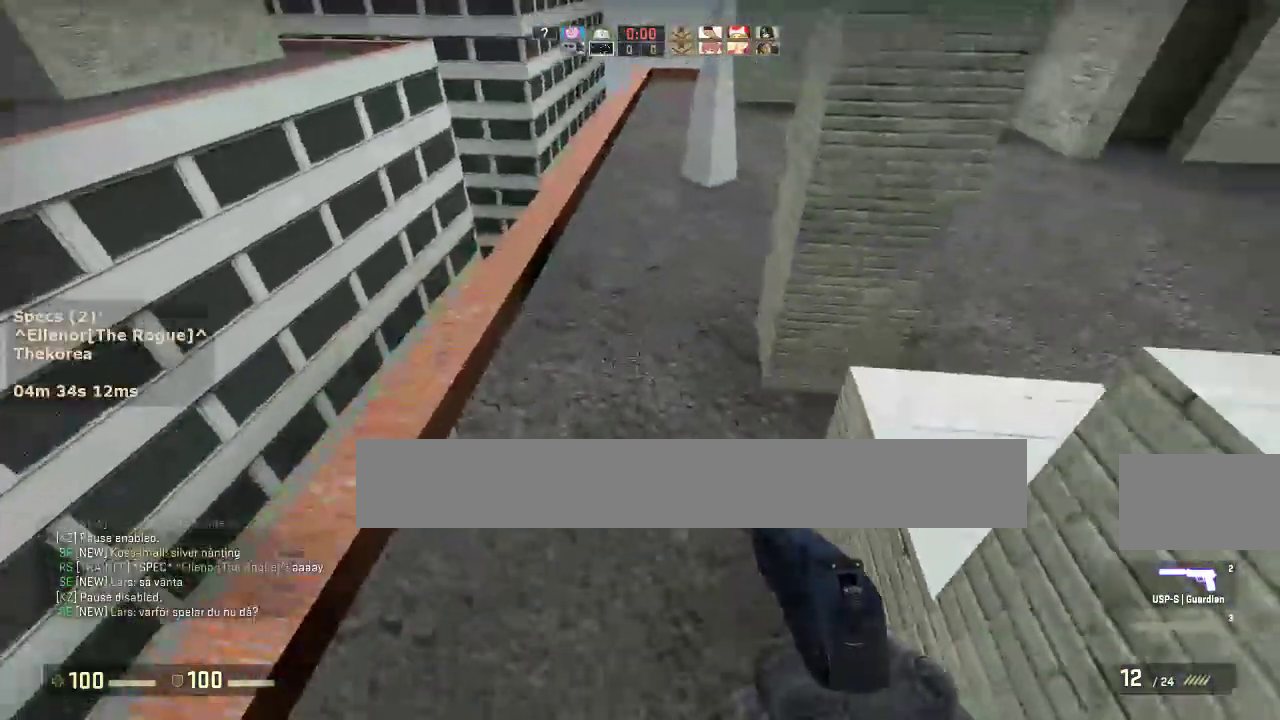
{"keys": ["ctrl", "d"], "mouse": [], "events": [[383, "mouse_wheel_down", "down"], [433, "ctrl", "down"], [483, "mouse_wheel_down", "up"]]}
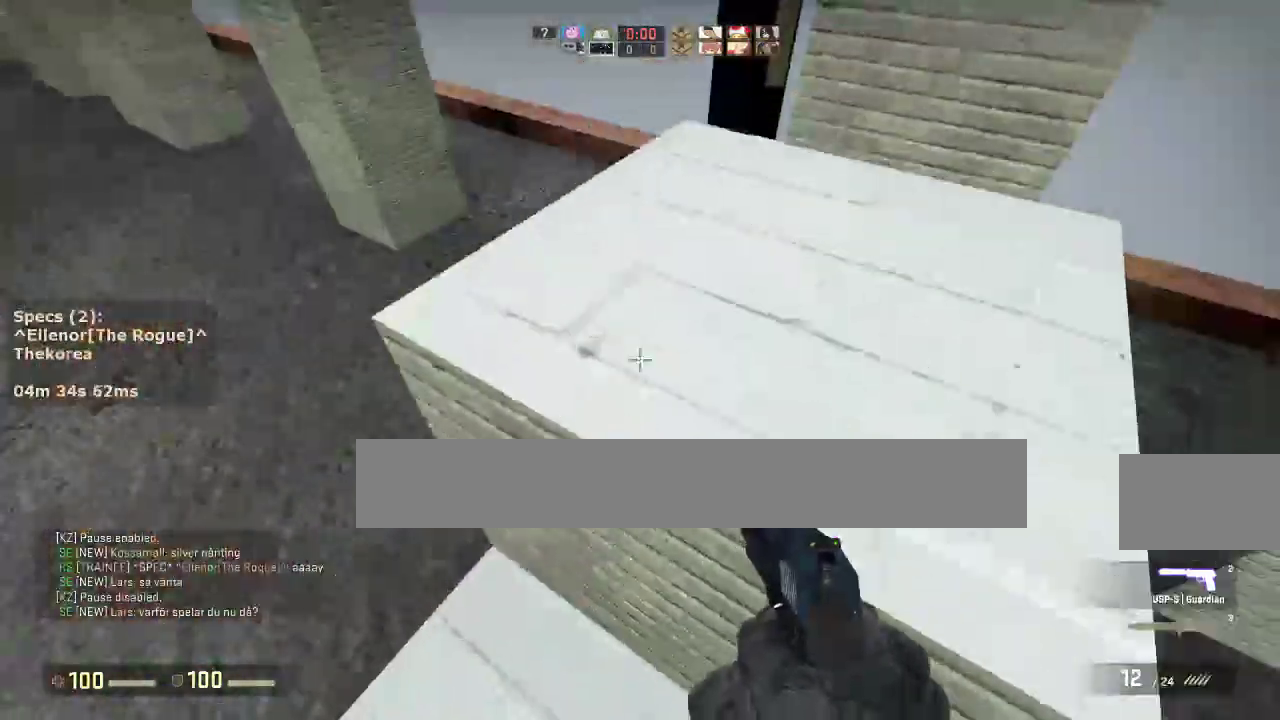
{"keys": ["d", "s"], "mouse": [], "events": [[267, "ctrl", "up"], [350, "s", "down"]]}
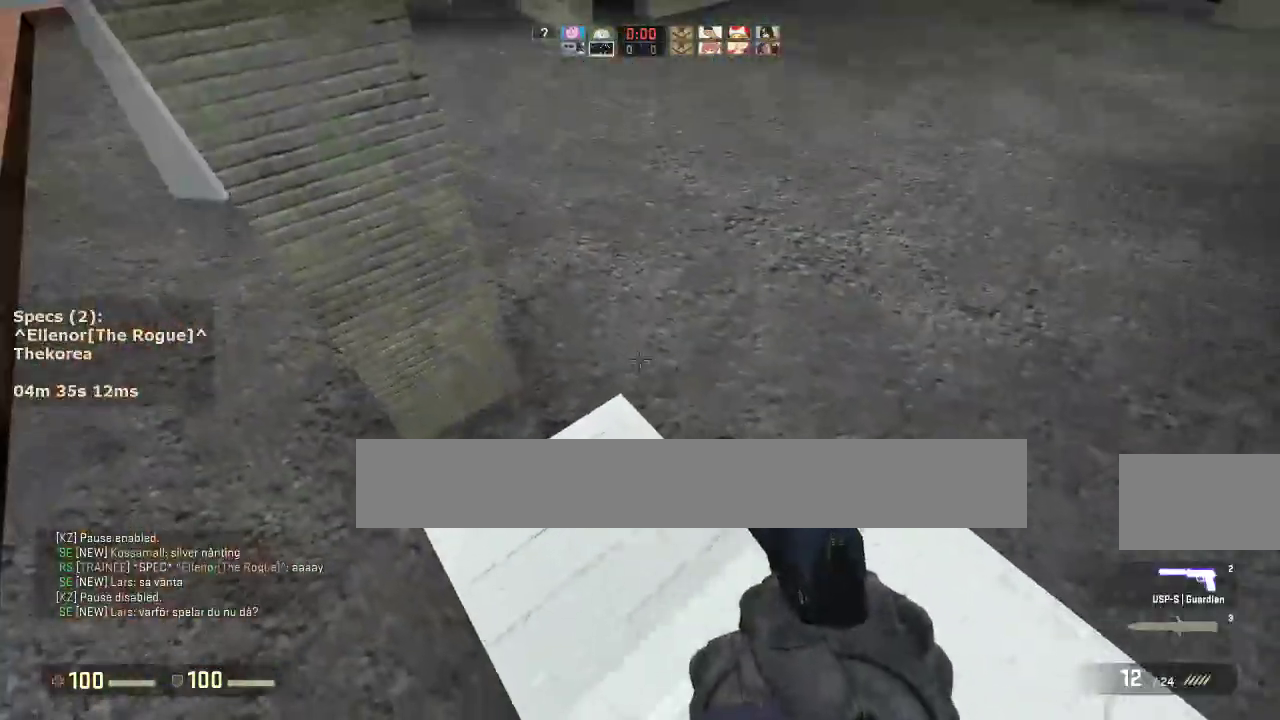
{"keys": ["w"], "mouse": [], "events": [[133, "d", "up"], [233, "s", "up"], [367, "w", "down"]]}
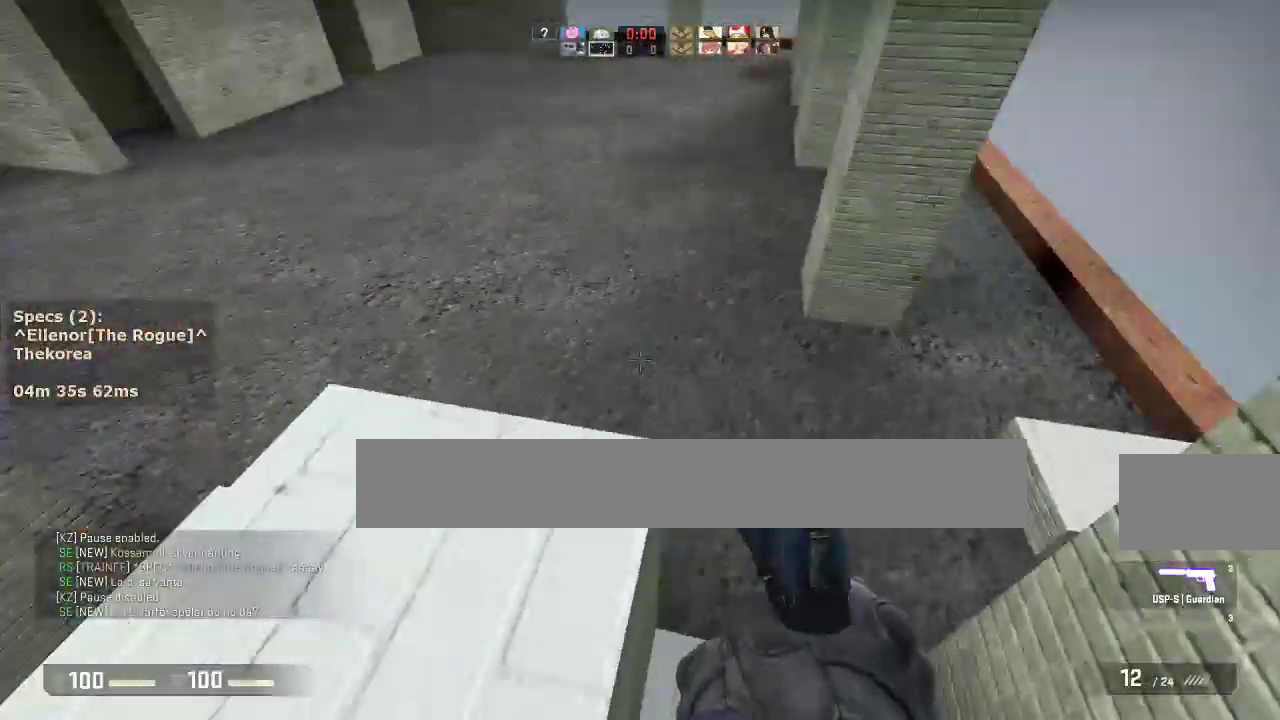
{"keys": ["a"], "mouse": ["wheel_down"], "events": [[17, "a", "down"], [433, "mouse_wheel_down", "down"], [483, "w", "up"]]}
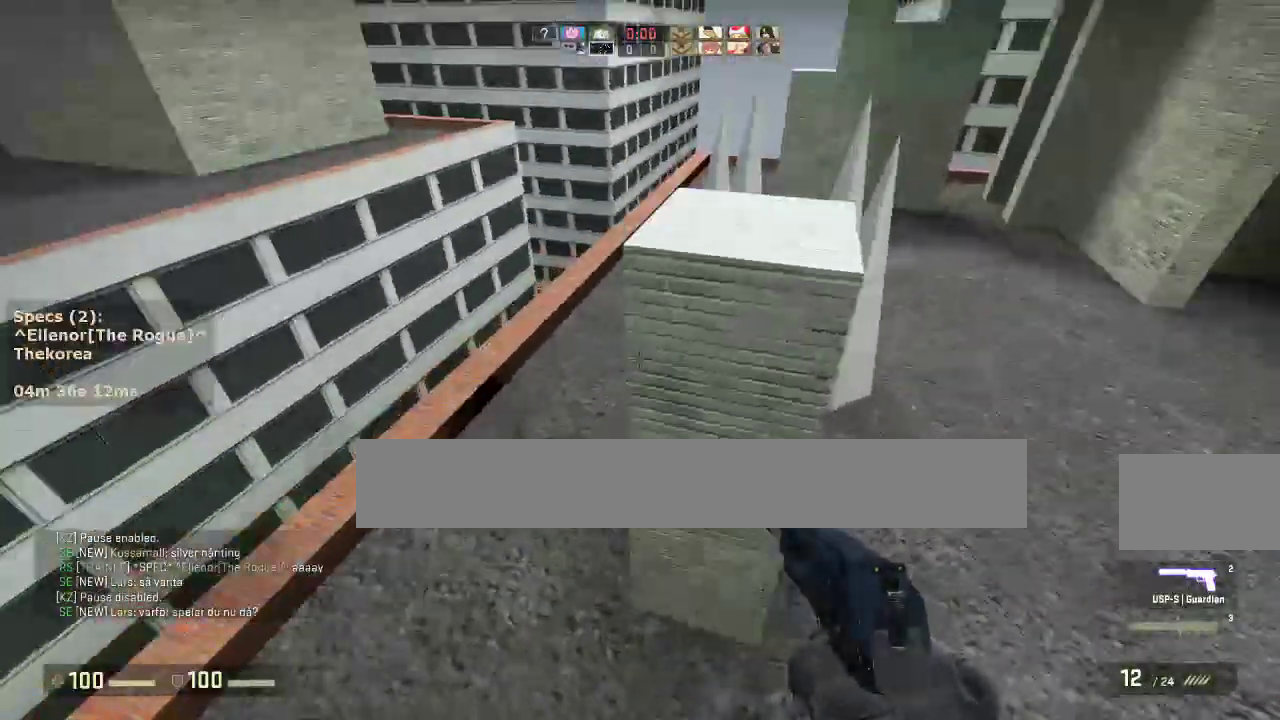
{"keys": ["d", "w"], "mouse": [], "events": [[83, "a", "up"], [83, "d", "down"], [83, "mouse_wheel_down", "up"], [167, "a", "down"], [167, "d", "up"], [350, "a", "up"], [350, "d", "down"], [450, "w", "down"]]}
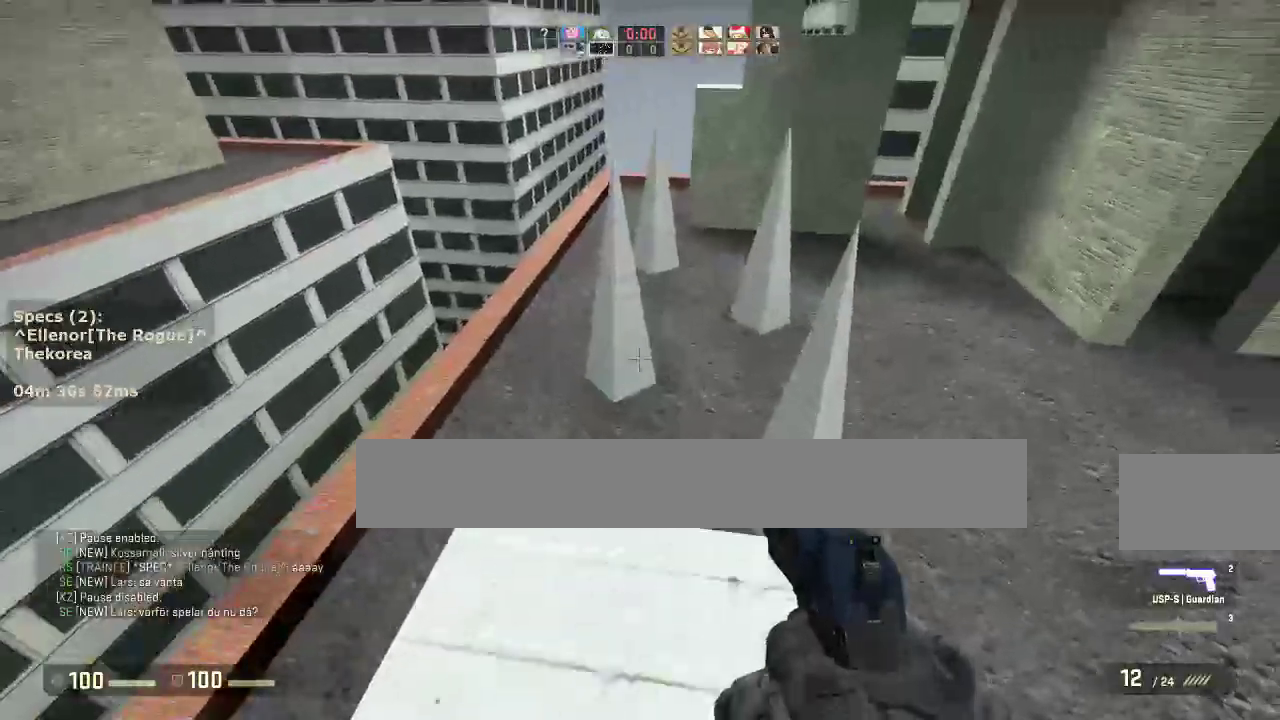
{"keys": ["a"], "mouse": [], "events": [[133, "mouse_wheel_down", "down"], [133, "w", "up"], [233, "mouse_wheel_down", "up"], [367, "a", "down"], [367, "d", "up"]]}
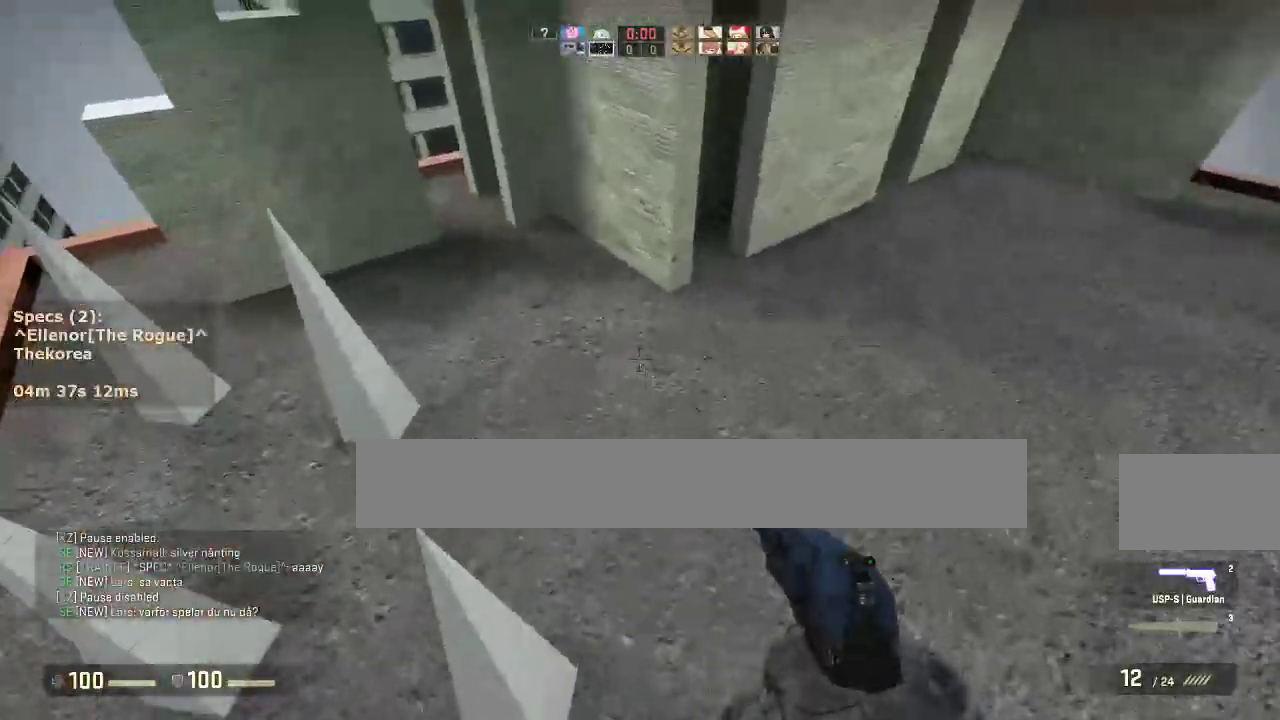
{"keys": ["a"], "mouse": [], "events": [[350, "mouse_wheel_down", "down"], [483, "mouse_wheel_down", "up"]]}
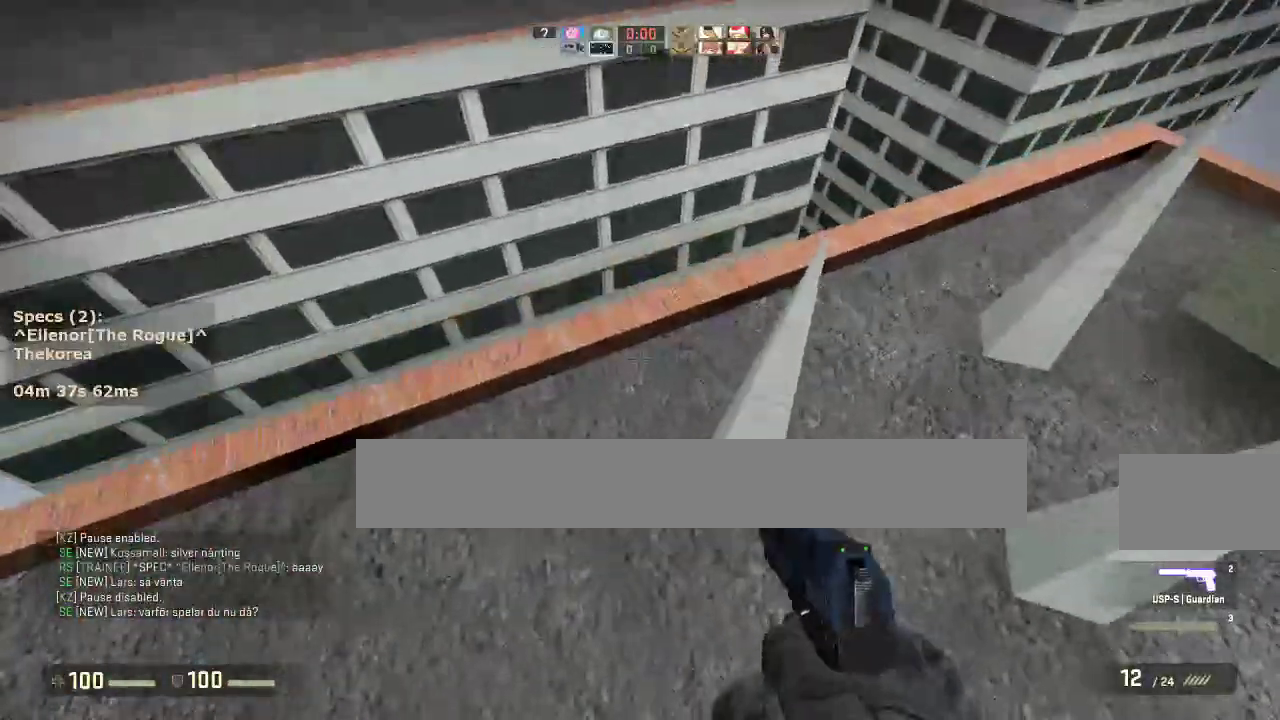
{"keys": ["d"], "mouse": [], "events": [[33, "d", "down"], [83, "a", "up"]]}
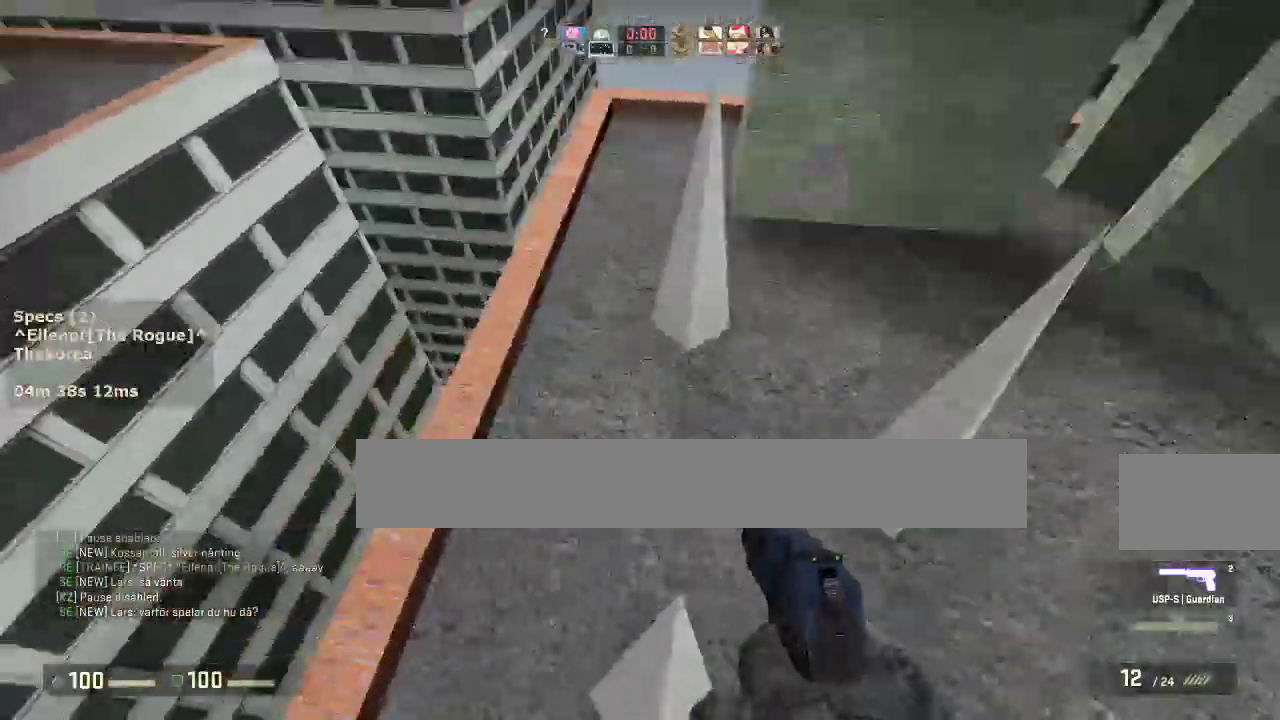
{"keys": ["a"], "mouse": [], "events": [[83, "mouse_wheel_down", "down"], [233, "mouse_wheel_down", "up"], [467, "a", "down"], [467, "d", "up"]]}
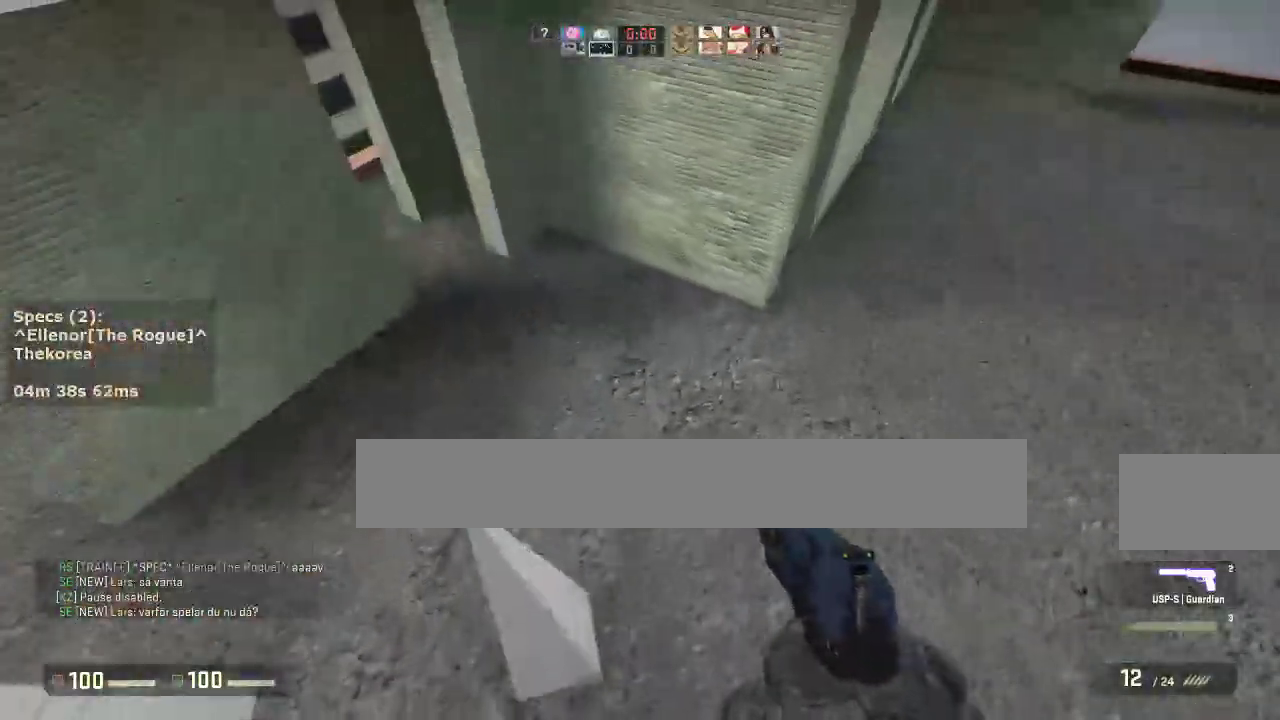
{"keys": ["a"], "mouse": [], "events": [[333, "mouse_wheel_down", "down"], [483, "mouse_wheel_down", "up"]]}
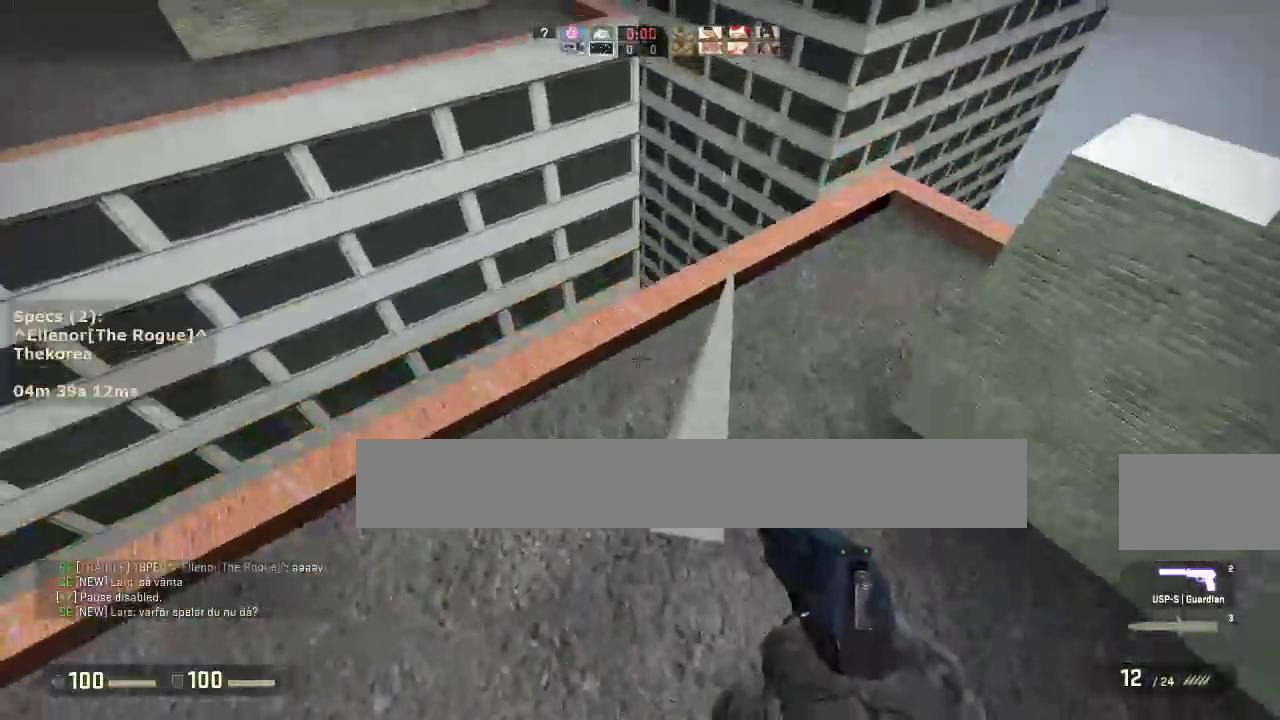
{"keys": ["d"], "mouse": [], "events": [[400, "a", "up"], [400, "d", "down"]]}
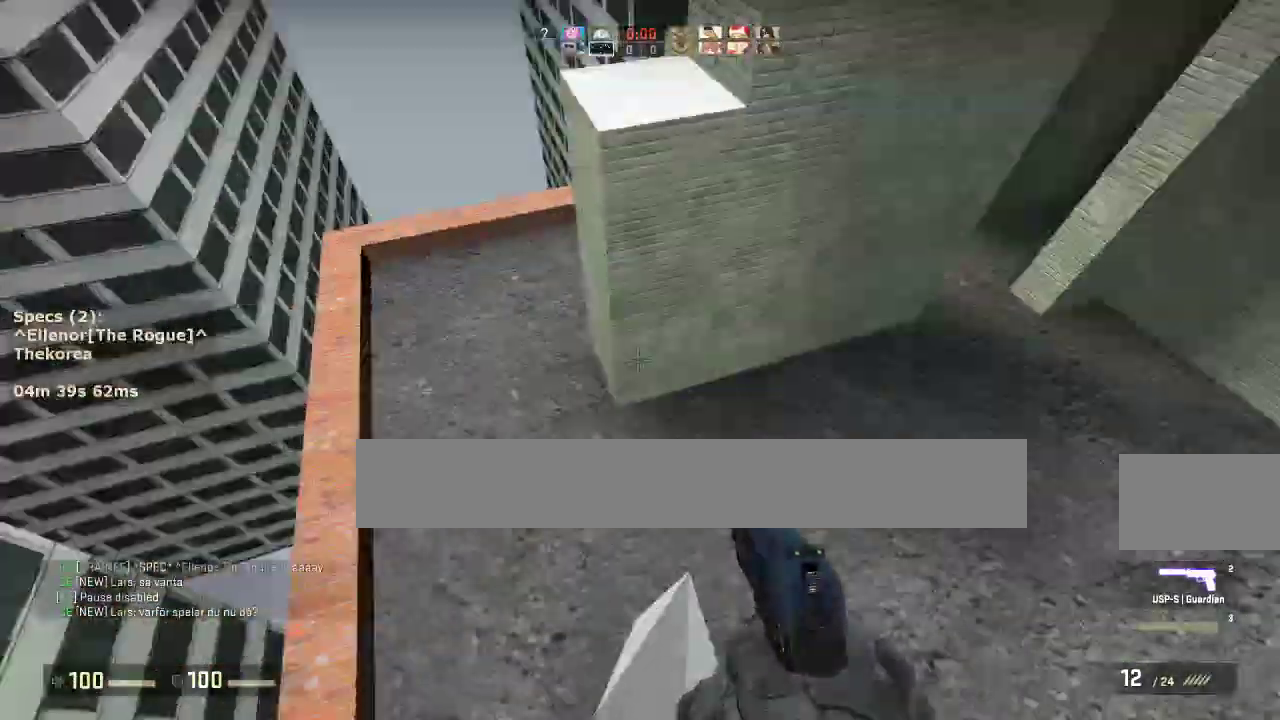
{"keys": ["a"], "mouse": [], "events": [[100, "mouse_wheel_down", "down"], [133, "a", "down"], [133, "d", "up"], [233, "mouse_wheel_down", "up"]]}
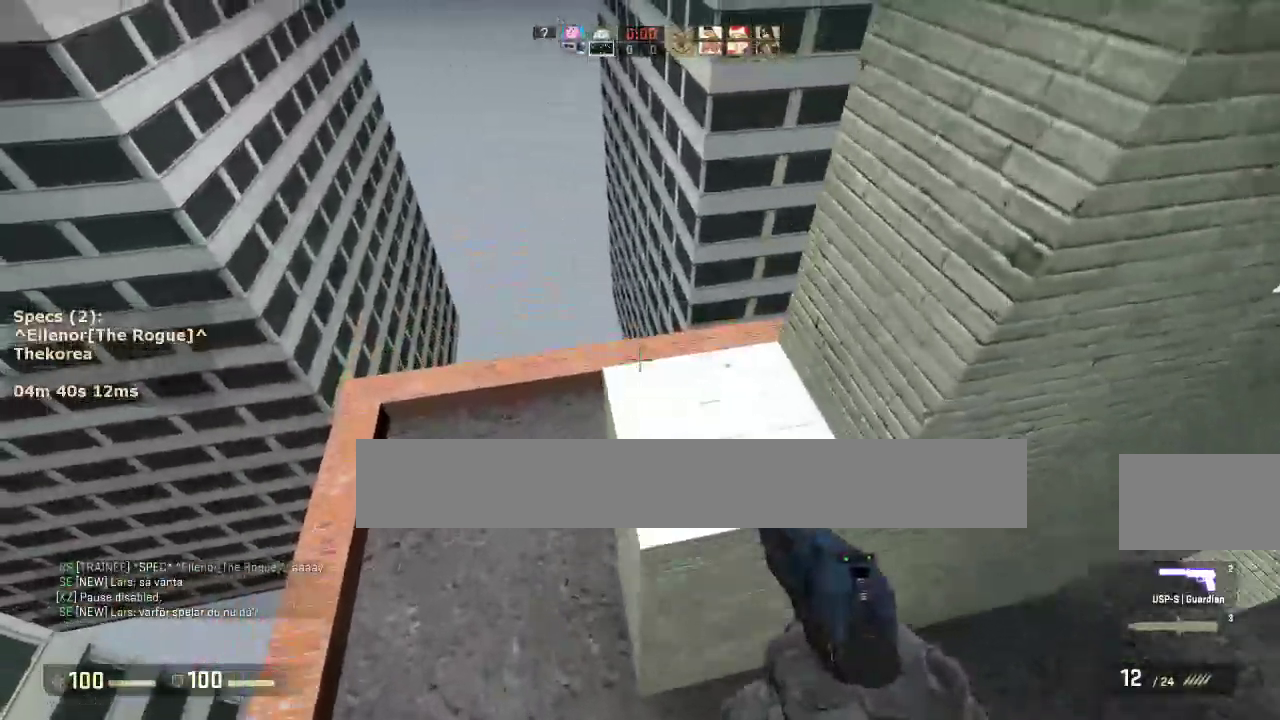
{"keys": ["w"], "mouse": ["wheel_down"], "events": [[67, "a", "up"], [100, "d", "down"], [250, "w", "down"], [300, "d", "up"], [483, "mouse_wheel_down", "down"]]}
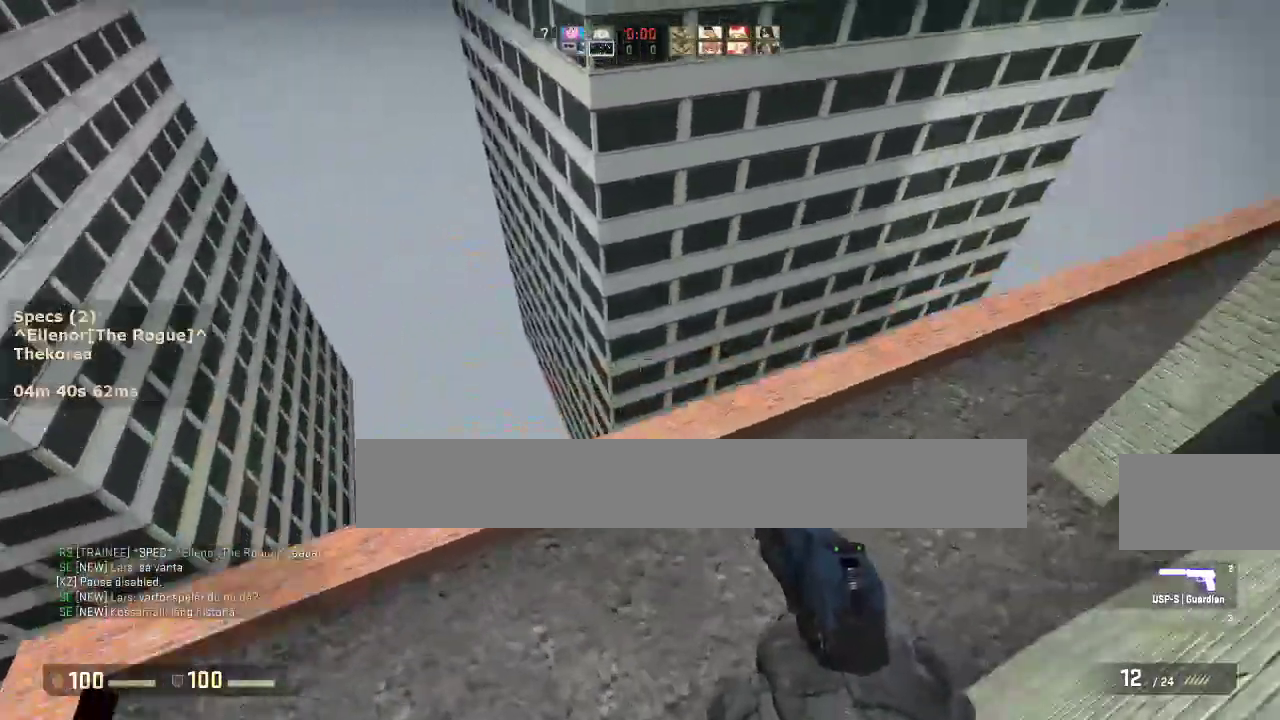
{"keys": ["ctrl", "d"], "mouse": [], "events": [[33, "d", "down"], [67, "w", "up"], [117, "mouse_wheel_down", "up"], [317, "ctrl", "down"]]}
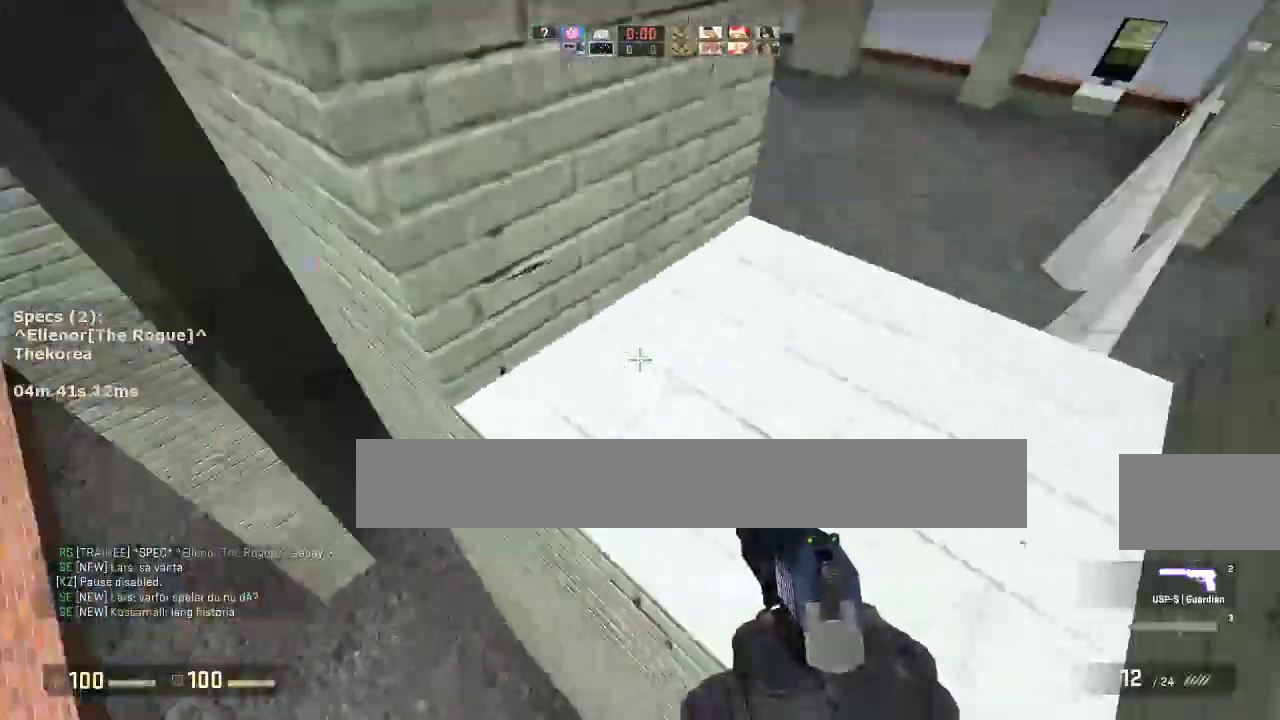
{"keys": ["ctrl", "d"], "mouse": [], "events": [[133, "ctrl", "up"], [367, "mouse_wheel_down", "down"], [417, "ctrl", "down"], [500, "mouse_wheel_down", "up"]]}
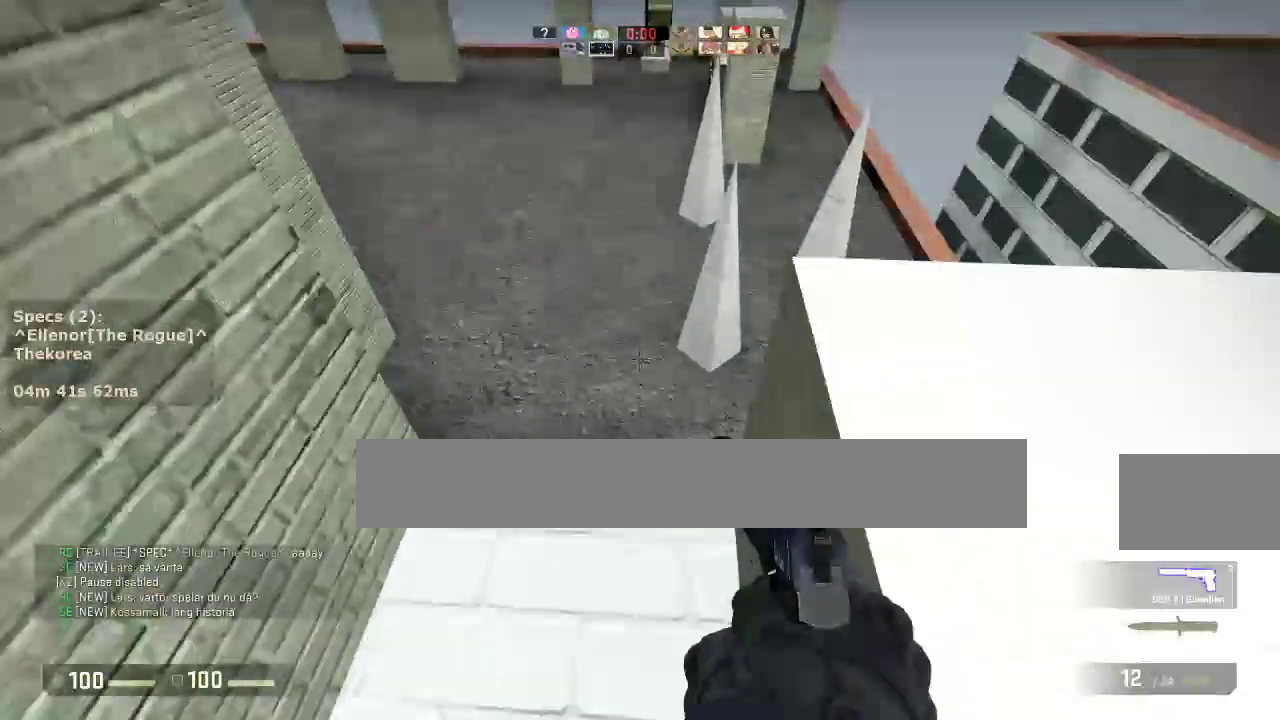
{"keys": ["a", "w"], "mouse": [], "events": [[300, "ctrl", "up"], [433, "d", "up"], [433, "w", "down"], [483, "a", "down"]]}
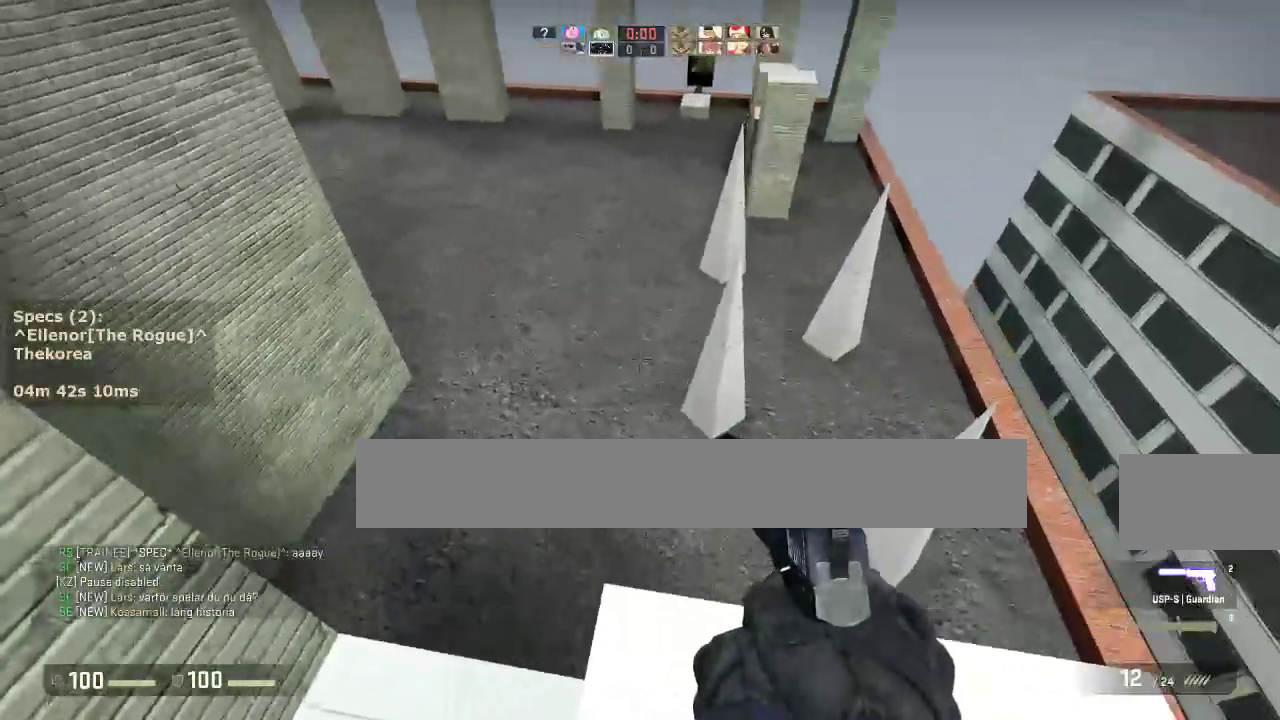
{"keys": ["a"], "mouse": [], "events": [[117, "mouse_wheel_down", "down"], [117, "w", "up"], [217, "mouse_wheel_down", "up"]]}
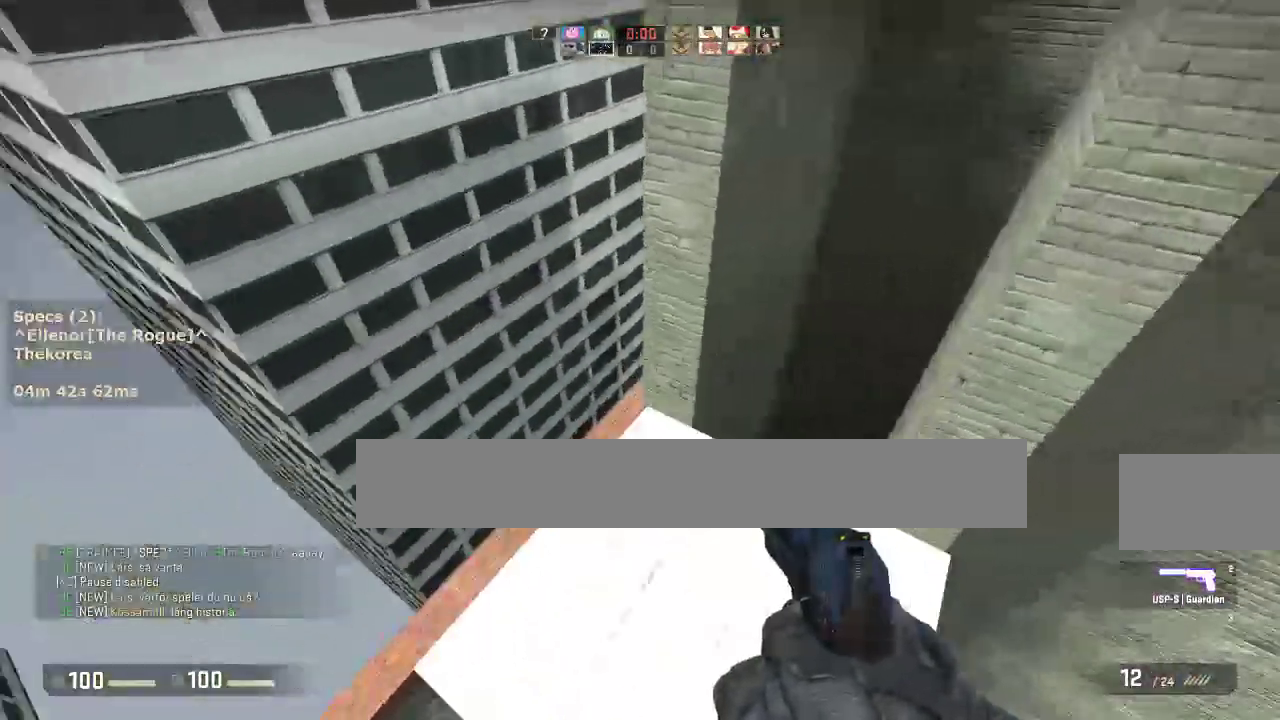
{"keys": ["d"], "mouse": ["wheel_down"], "events": [[50, "a", "up"], [50, "w", "down"], [133, "d", "down"], [367, "w", "up"], [417, "mouse_wheel_down", "down"]]}
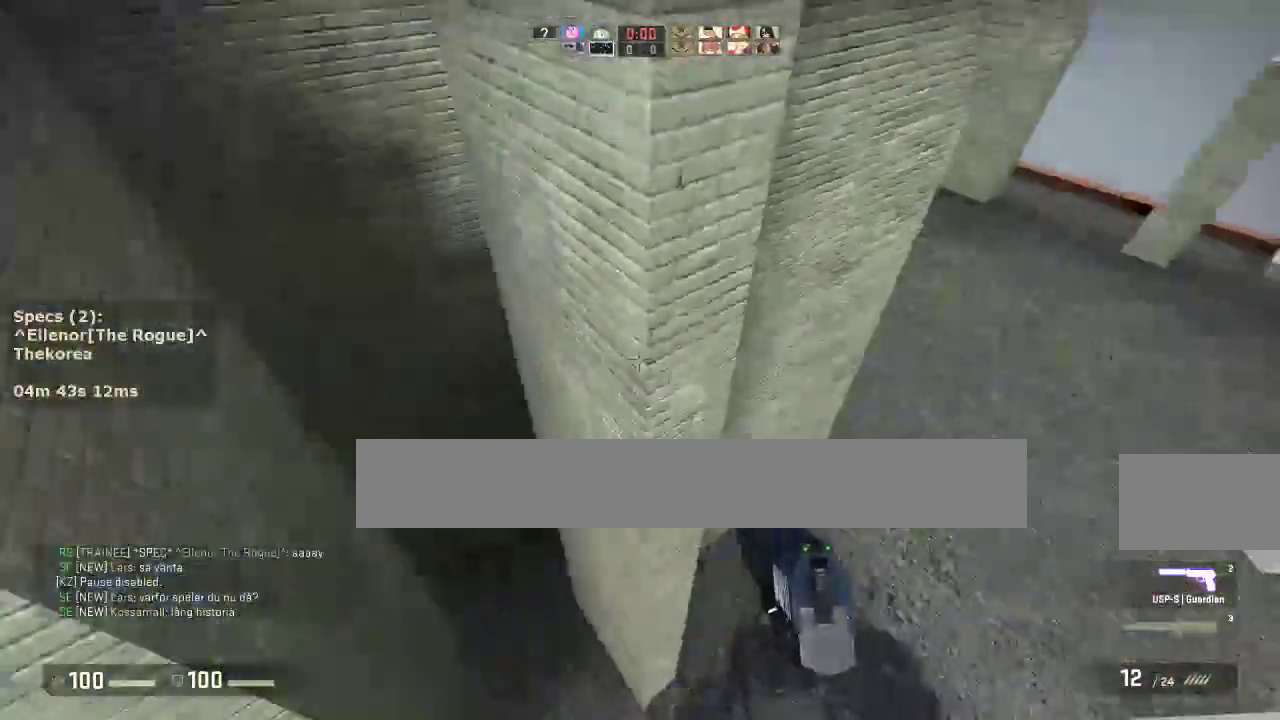
{"keys": ["d"], "mouse": [], "events": [[17, "a", "down"], [17, "d", "up"], [17, "mouse_wheel_down", "up"], [150, "a", "up"], [150, "d", "down"], [300, "a", "down"], [300, "d", "up"], [483, "a", "up"], [483, "d", "down"]]}
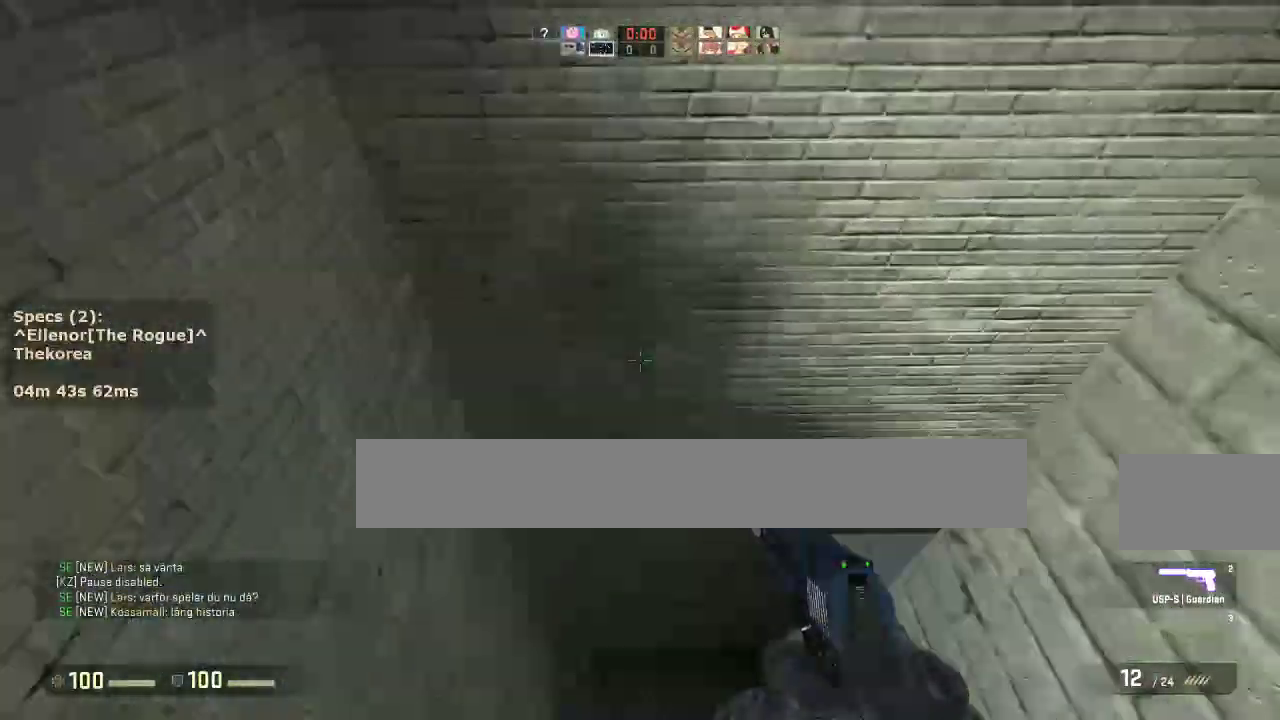
{"keys": ["w"], "mouse": [], "events": [[400, "w", "down"], [450, "d", "up"]]}
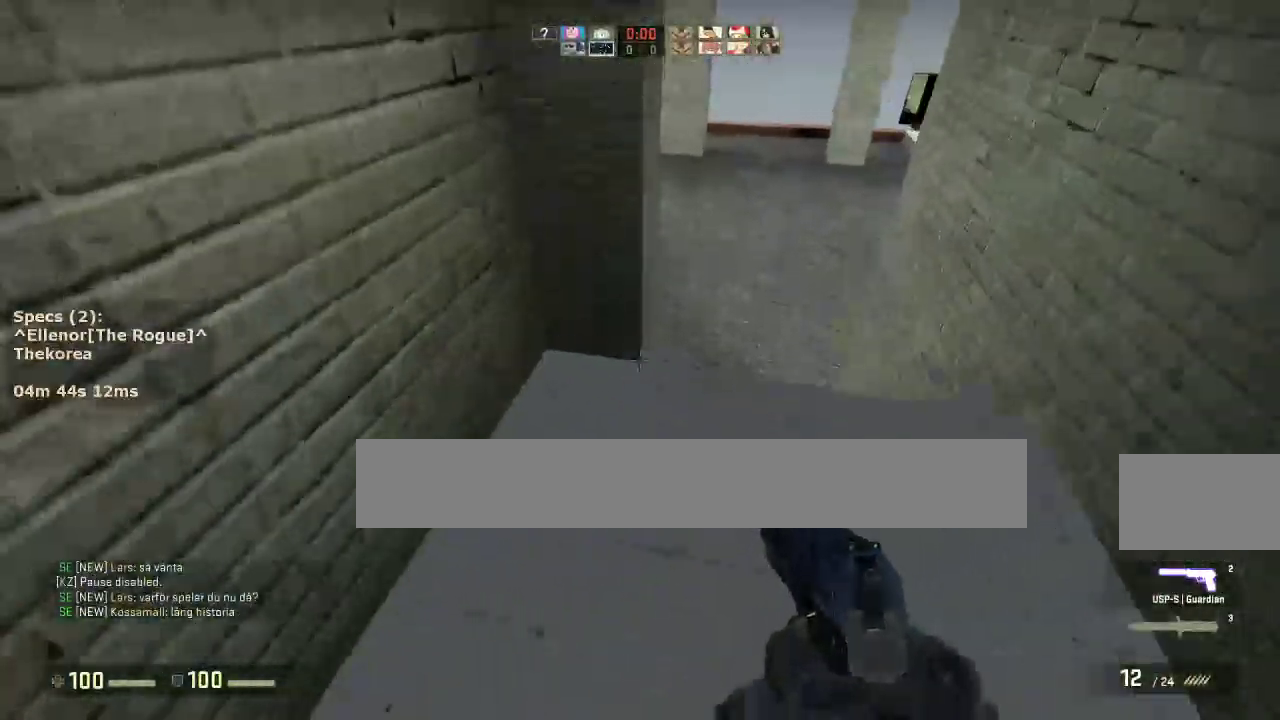
{"keys": ["a"], "mouse": ["wheel_down"], "events": [[283, "a", "down"], [417, "mouse_wheel_down", "down"], [467, "w", "up"]]}
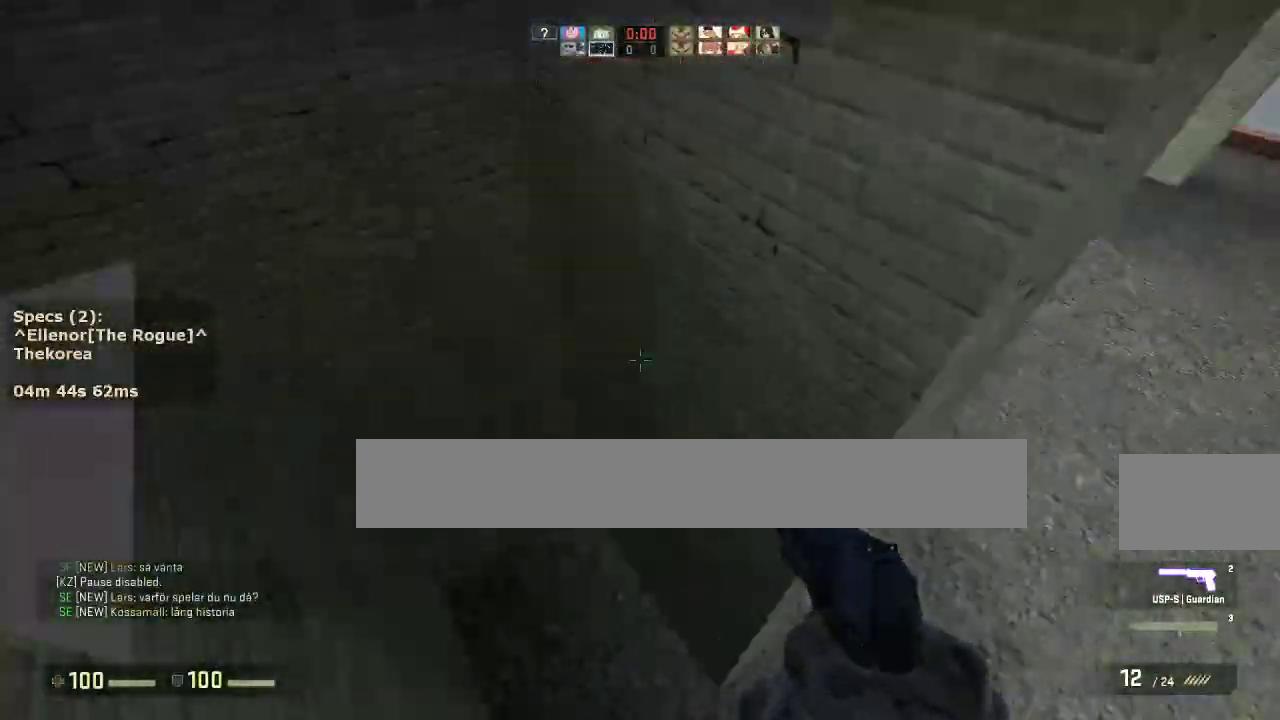
{"keys": ["w"], "mouse": [], "events": [[17, "mouse_wheel_down", "up"], [433, "w", "down"], [483, "a", "up"]]}
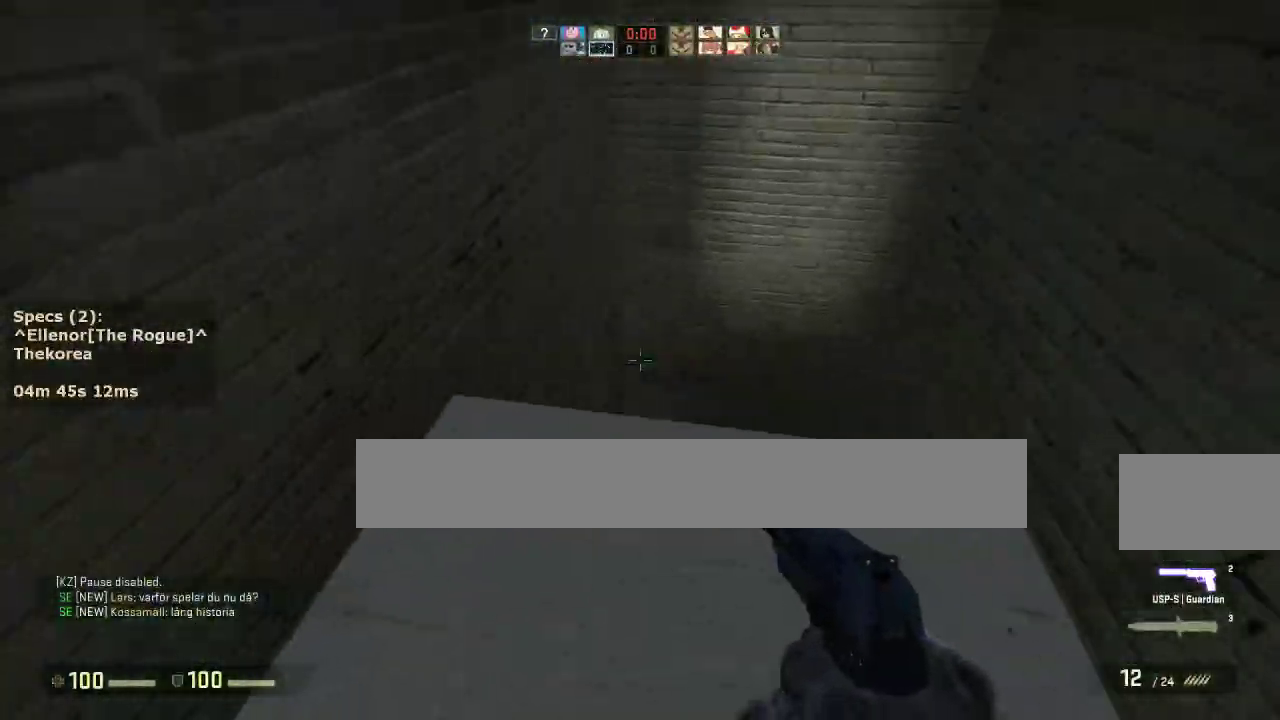
{"keys": ["d"], "mouse": [], "events": [[117, "d", "down"], [317, "mouse_wheel_down", "down"], [317, "w", "up"], [350, "a", "down"], [400, "d", "up"], [400, "mouse_wheel_down", "up"], [500, "a", "up"], [500, "d", "down"]]}
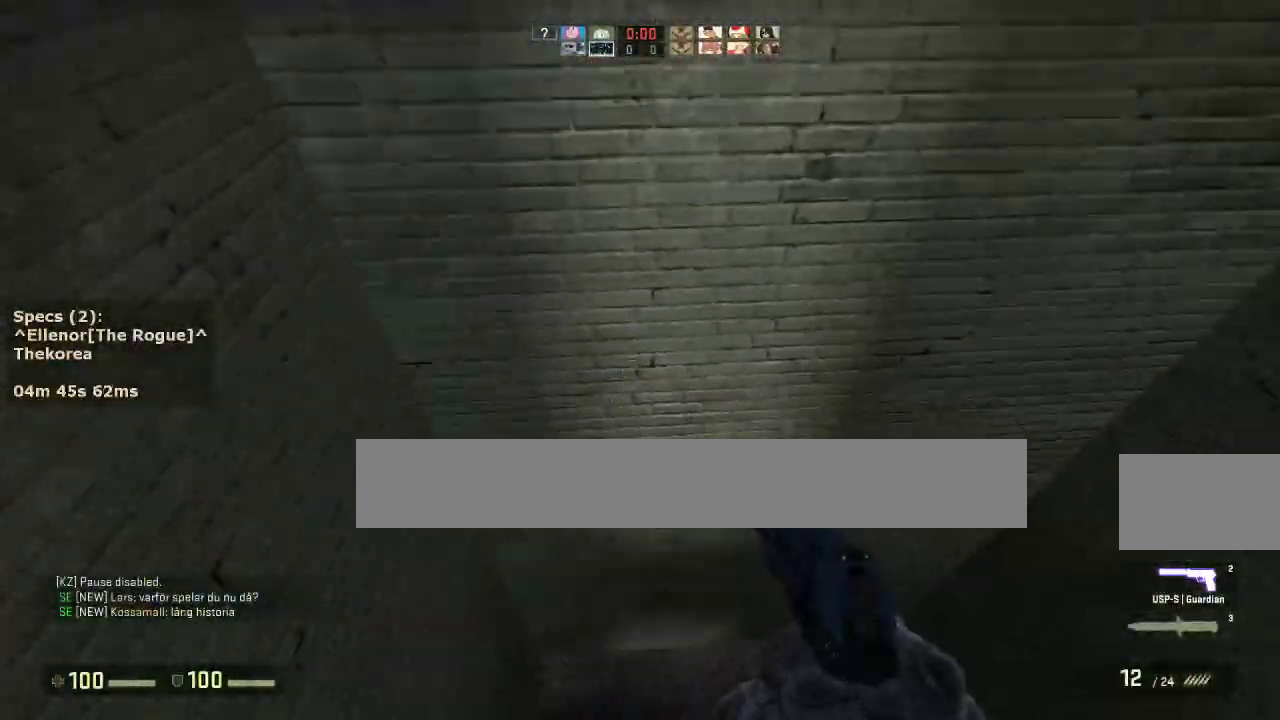
{"keys": ["d"], "mouse": [], "events": []}
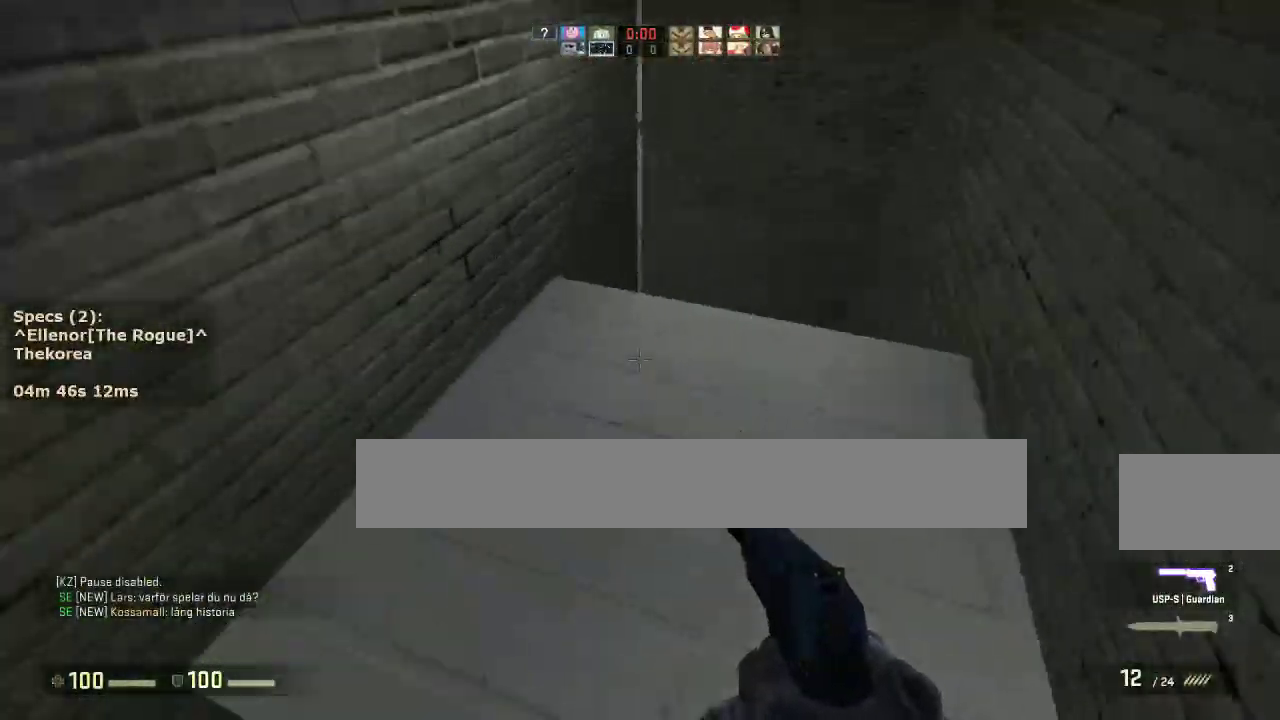
{"keys": ["a", "w"], "mouse": ["wheel_down"], "events": [[150, "d", "up"], [150, "w", "down"], [433, "a", "down"], [483, "mouse_wheel_down", "down"]]}
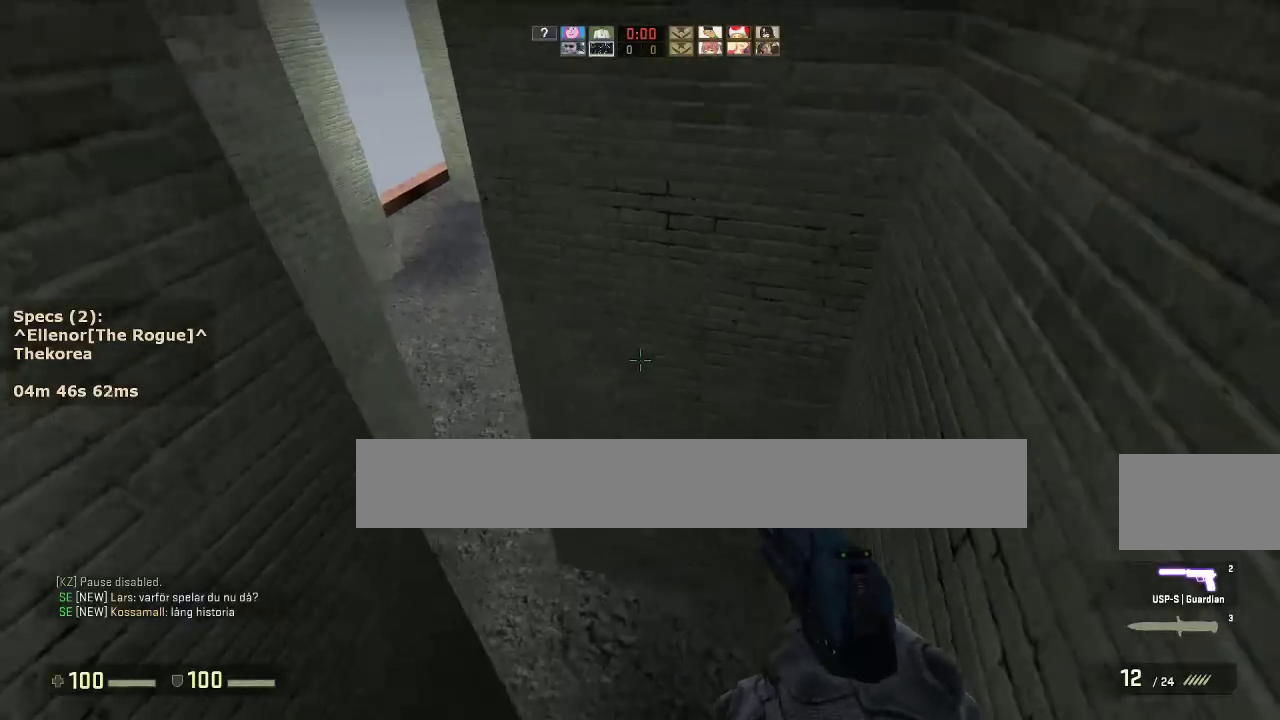
{"keys": ["a", "ctrl"], "mouse": [], "events": [[67, "w", "up"], [117, "mouse_wheel_down", "up"], [500, "ctrl", "down"]]}